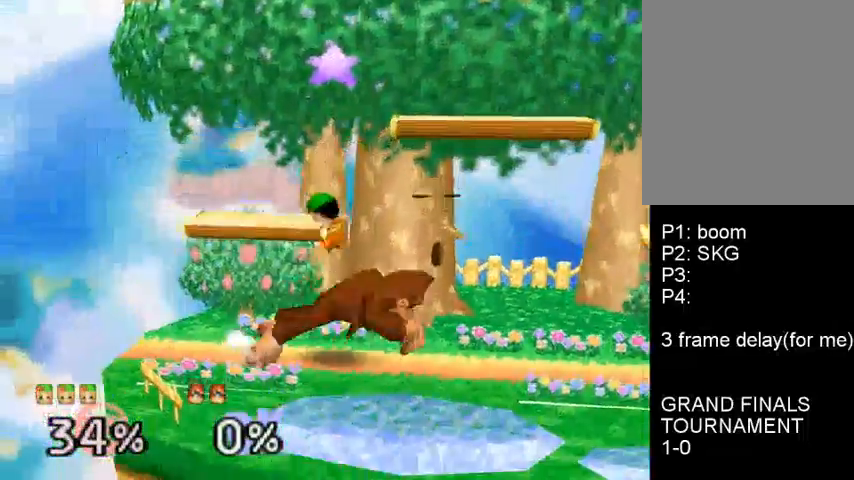
Gameplay with a controller (Nintendo layout); each line is a JSON object with the inputs held at the frame after it (dt_ms = milliseconds from this image to that frame). "events" lists button and stick changes between this image and that frame as [ms after this image, input, new state], when the widget could be followed in between. Not read: A L3 R3.
{"dt_ms": 500, "buttons": [], "left_stick": "right", "events": [[100, "left_stick", "center"], [133, "C_DOWN", "up"], [267, "C_DOWN", "down"], [300, "left_stick", "right"], [367, "C_DOWN", "up"]]}
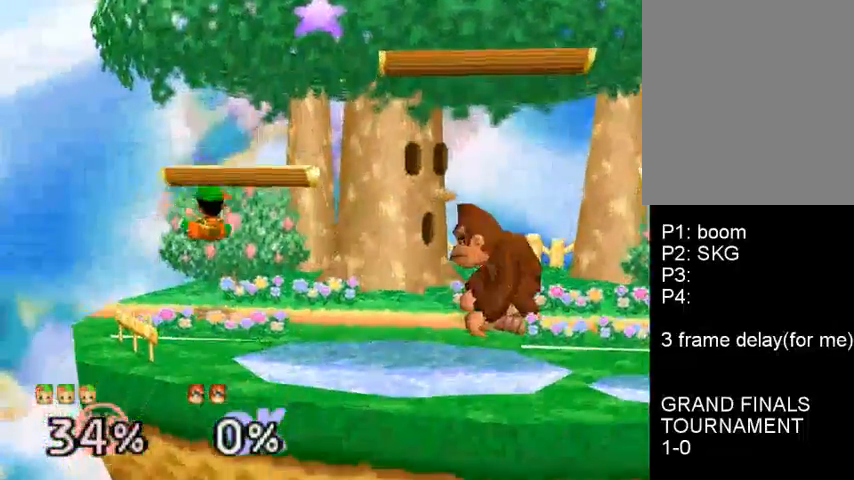
{"dt_ms": 500, "buttons": [], "left_stick": "right", "events": [[33, "left_stick", "center"], [267, "C_DOWN", "down"], [433, "left_stick", "right"], [467, "C_DOWN", "up"]]}
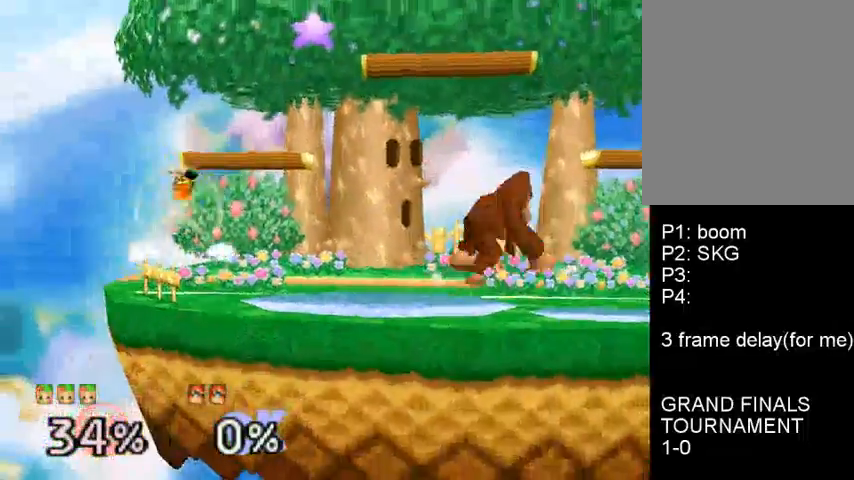
{"dt_ms": 500, "buttons": [], "left_stick": "center", "events": [[67, "left_stick", "left"], [200, "left_stick", "right"], [467, "left_stick", "center"]]}
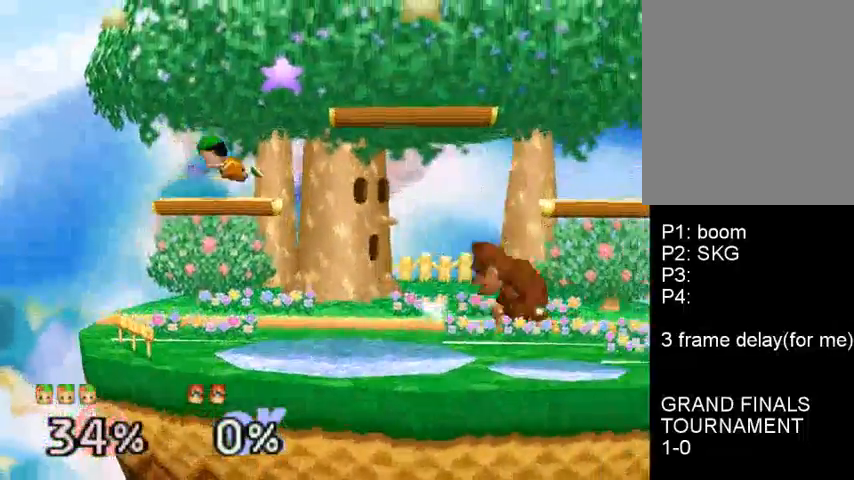
{"dt_ms": 500, "buttons": ["C_DOWN"], "left_stick": "right", "events": [[100, "left_stick", "right"], [333, "left_stick", "down"], [400, "C_DOWN", "down"], [400, "left_stick", "right"]]}
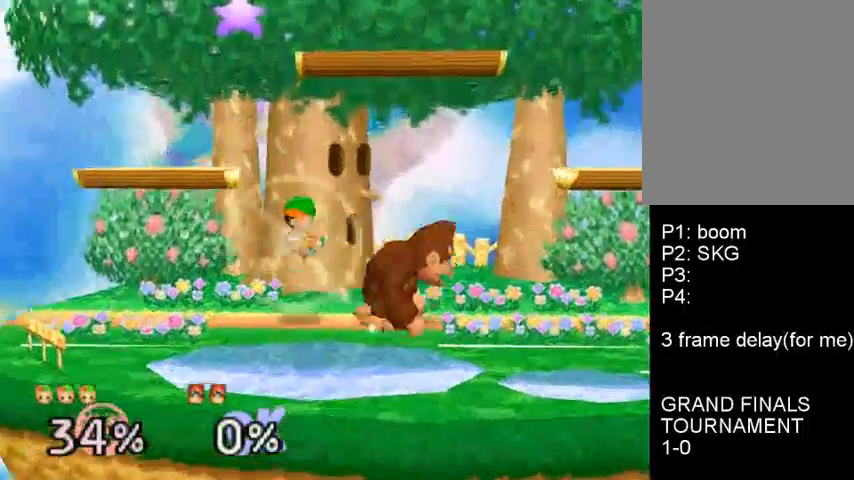
{"dt_ms": 500, "buttons": [], "left_stick": "up-right", "events": [[67, "C_DOWN", "up"], [67, "left_stick", "up"], [167, "C_DOWN", "down"], [233, "left_stick", "right"], [300, "C_DOWN", "up"], [467, "left_stick", "up-right"]]}
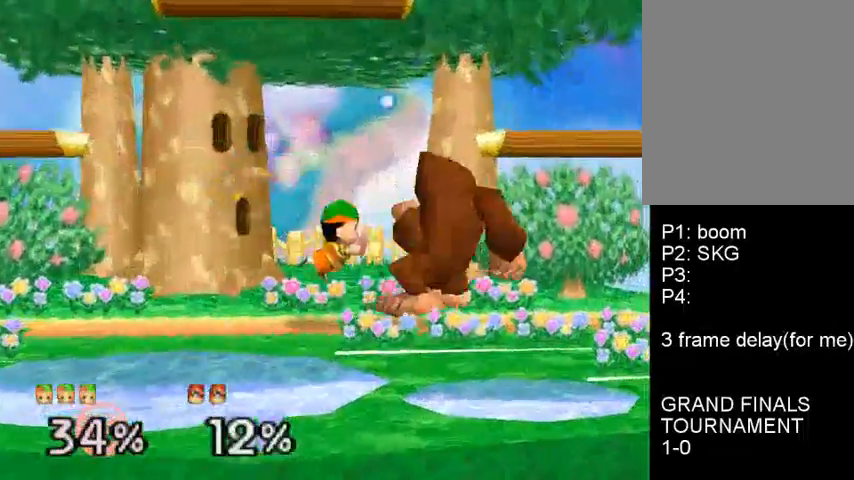
{"dt_ms": 500, "buttons": [], "left_stick": "up", "events": [[100, "left_stick", "up"]]}
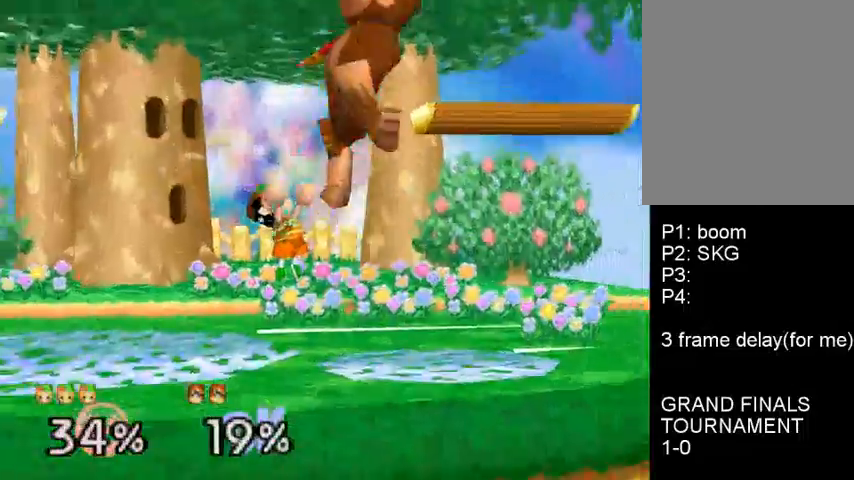
{"dt_ms": 500, "buttons": [], "left_stick": "up", "events": [[167, "left_stick", "center"], [333, "left_stick", "up"], [433, "C_DOWN", "down"], [500, "C_DOWN", "up"]]}
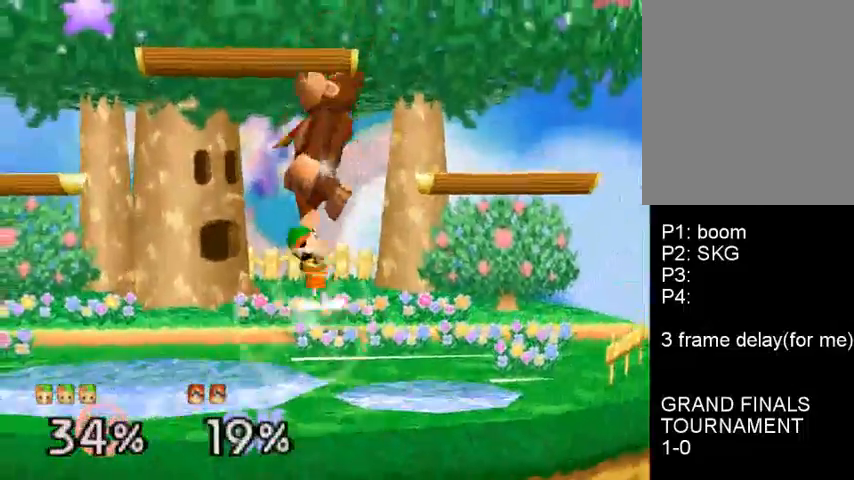
{"dt_ms": 500, "buttons": [], "left_stick": "up", "events": [[67, "left_stick", "up-left"], [200, "left_stick", "up"], [300, "left_stick", "up-right"], [500, "left_stick", "up"]]}
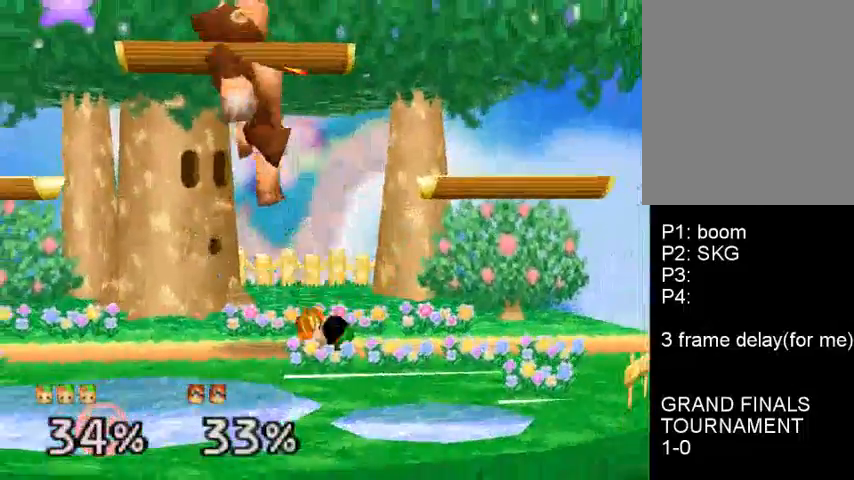
{"dt_ms": 500, "buttons": [], "left_stick": "up-left", "events": [[433, "left_stick", "up-left"]]}
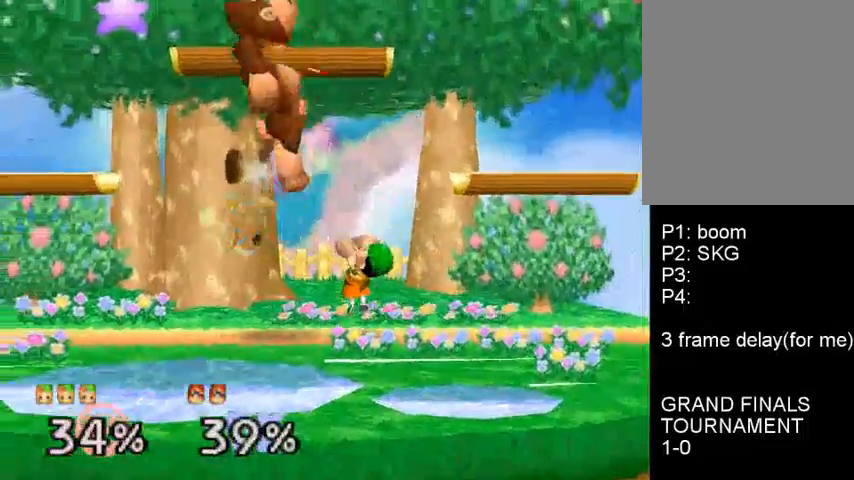
{"dt_ms": 500, "buttons": [], "left_stick": "up", "events": [[133, "left_stick", "center"], [333, "left_stick", "up"]]}
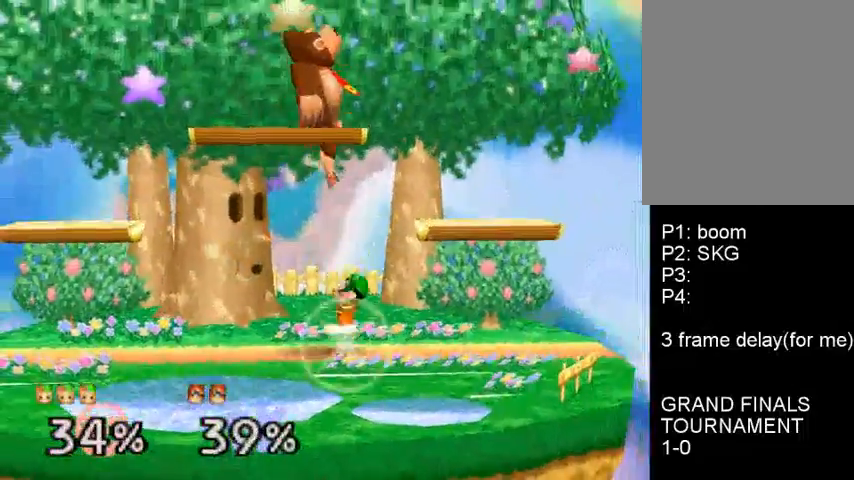
{"dt_ms": 500, "buttons": [], "left_stick": "center", "events": [[33, "C_DOWN", "down"], [100, "C_DOWN", "up"], [100, "left_stick", "up-left"], [300, "left_stick", "left"], [500, "left_stick", "center"]]}
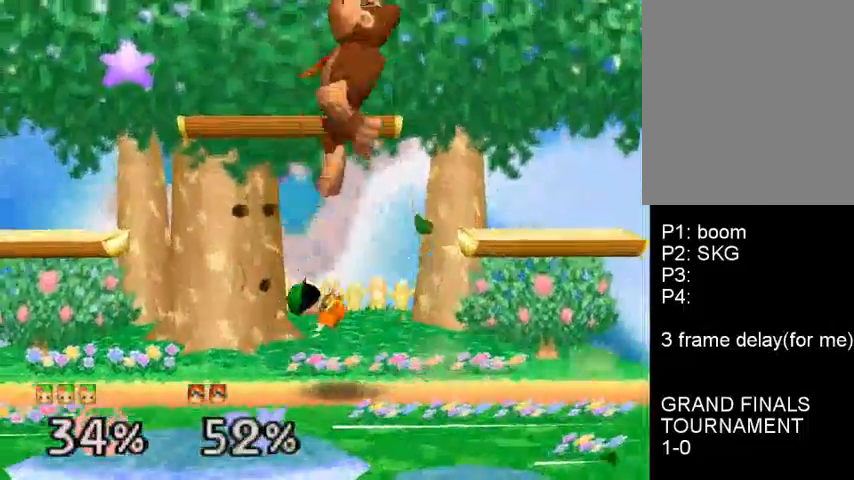
{"dt_ms": 500, "buttons": [], "left_stick": "right", "events": [[133, "left_stick", "up"], [233, "left_stick", "center"], [467, "left_stick", "right"]]}
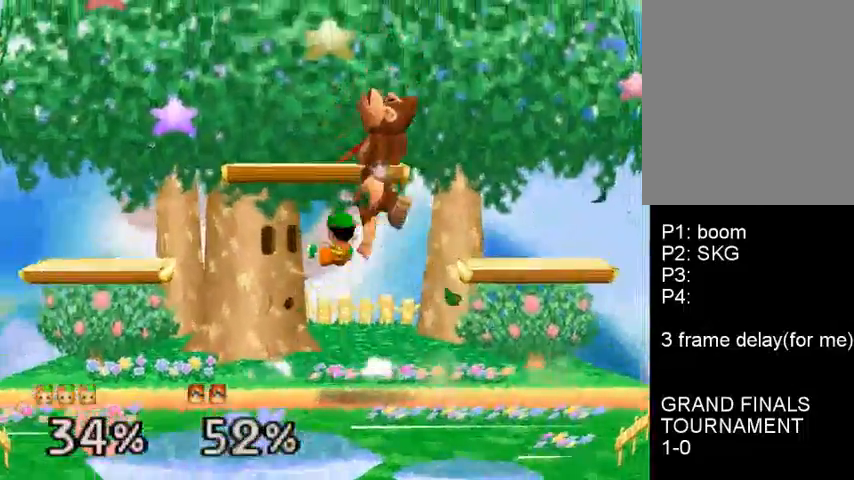
{"dt_ms": 500, "buttons": [], "left_stick": "center", "events": [[133, "left_stick", "center"]]}
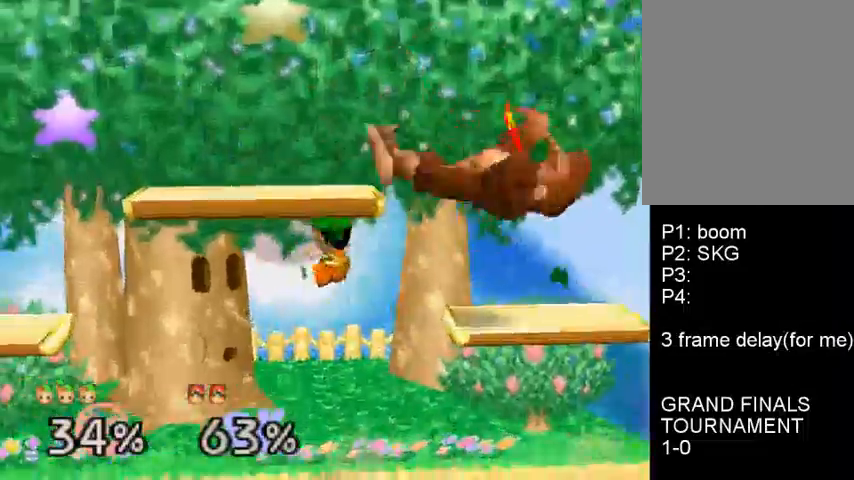
{"dt_ms": 500, "buttons": [], "left_stick": "down-left", "events": [[33, "left_stick", "right"], [100, "C_DOWN", "down"], [367, "left_stick", "down"], [400, "C_DOWN", "up"], [500, "left_stick", "down-left"]]}
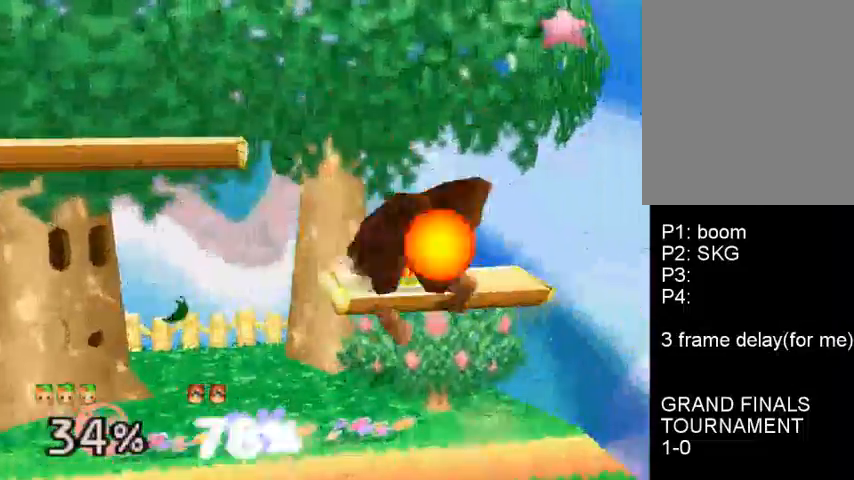
{"dt_ms": 1000, "buttons": [], "left_stick": "right"}
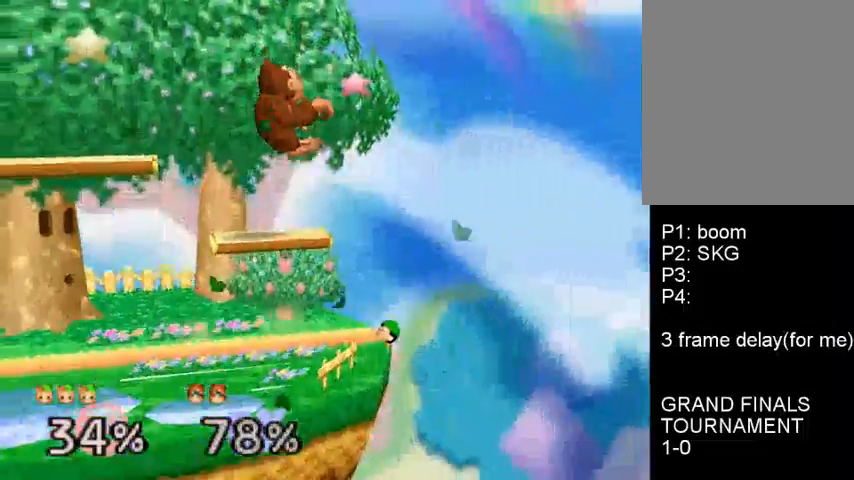
{"dt_ms": 500, "buttons": ["C_DOWN"], "left_stick": "left", "events": [[67, "C_DOWN", "down"], [67, "left_stick", "left"], [133, "C_DOWN", "up"], [167, "C_DOWN", "down"]]}
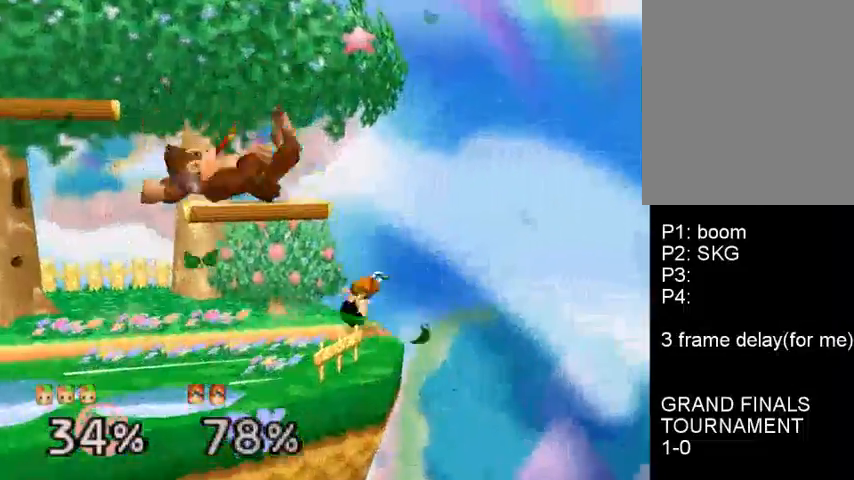
{"dt_ms": 500, "buttons": [], "left_stick": "left", "events": [[100, "left_stick", "center"], [200, "left_stick", "down"], [400, "C_DOWN", "up"], [500, "left_stick", "left"]]}
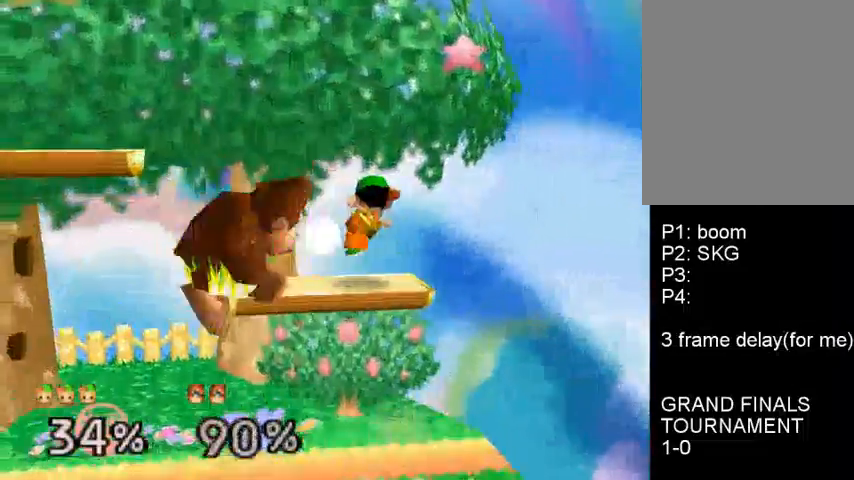
{"dt_ms": 500, "buttons": [], "left_stick": "left", "events": [[33, "C_DOWN", "down"], [133, "C_DOWN", "up"], [167, "left_stick", "center"], [433, "left_stick", "left"]]}
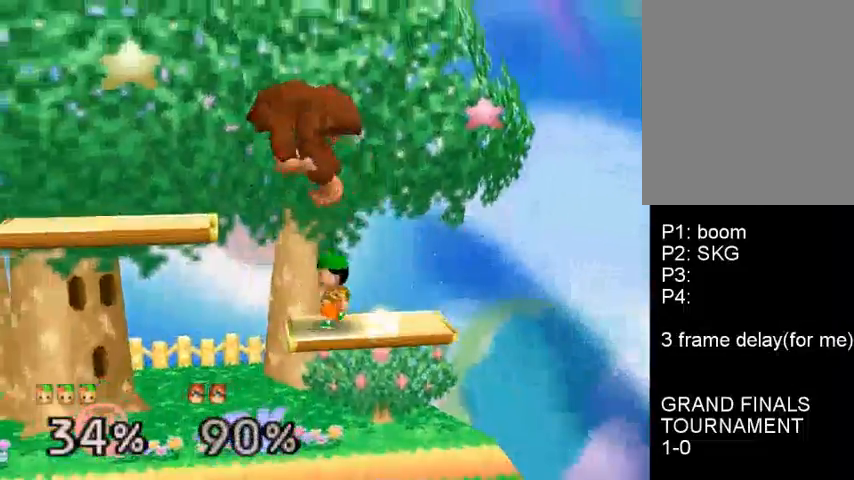
{"dt_ms": 500, "buttons": [], "left_stick": "center", "events": [[33, "left_stick", "center"], [100, "C_DOWN", "down"], [133, "left_stick", "down"], [233, "C_DOWN", "up"], [300, "left_stick", "center"]]}
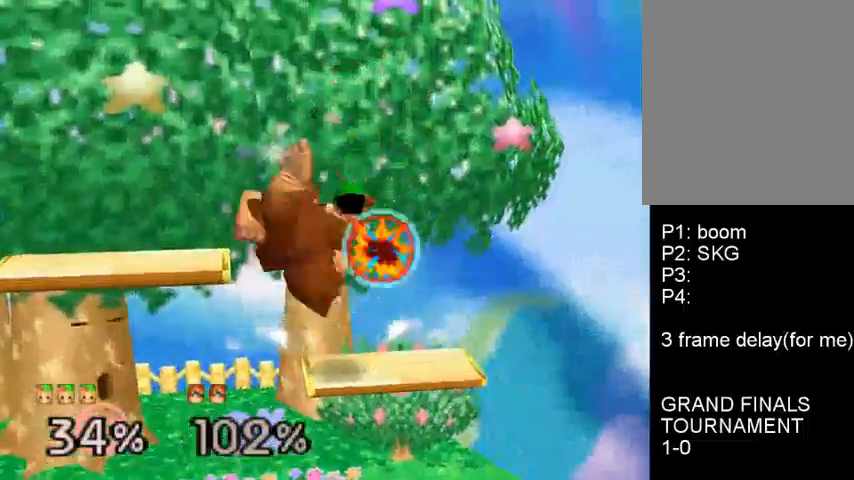
{"dt_ms": 500, "buttons": [], "left_stick": "down", "events": [[200, "left_stick", "left"], [367, "left_stick", "down"]]}
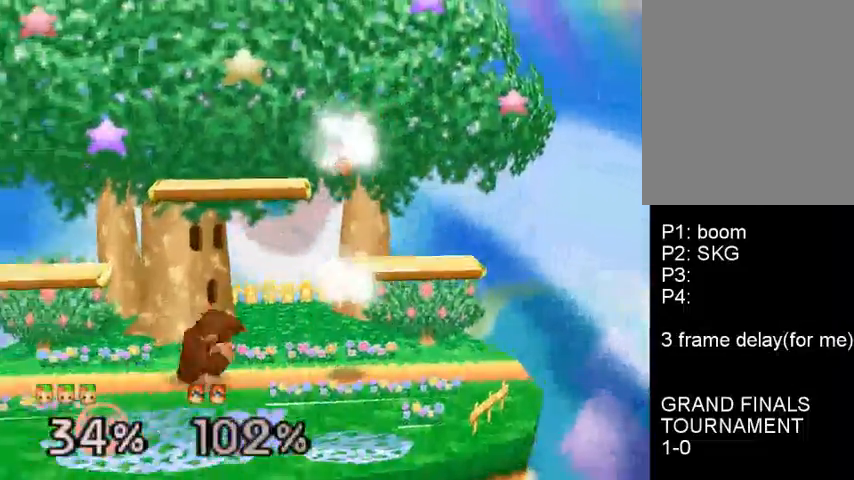
{"dt_ms": 500, "buttons": ["C_DOWN"], "left_stick": "center", "events": [[33, "left_stick", "left"], [133, "C_DOWN", "down"], [367, "left_stick", "center"]]}
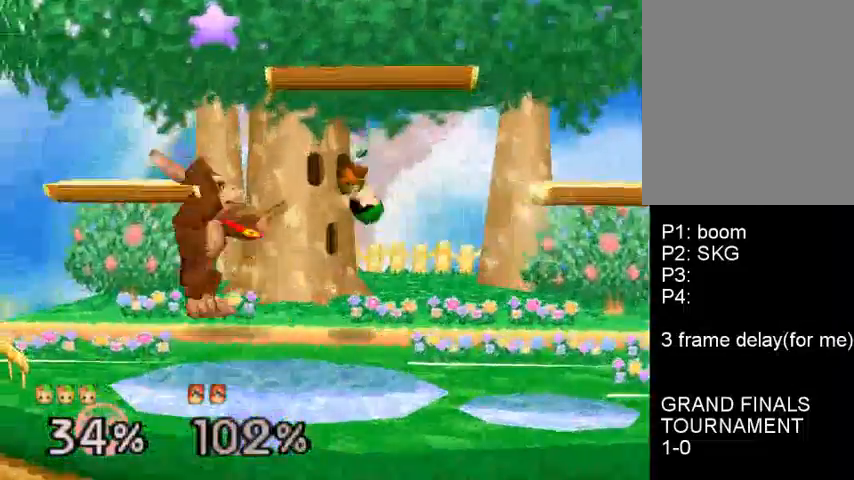
{"dt_ms": 1000, "buttons": [], "left_stick": "left"}
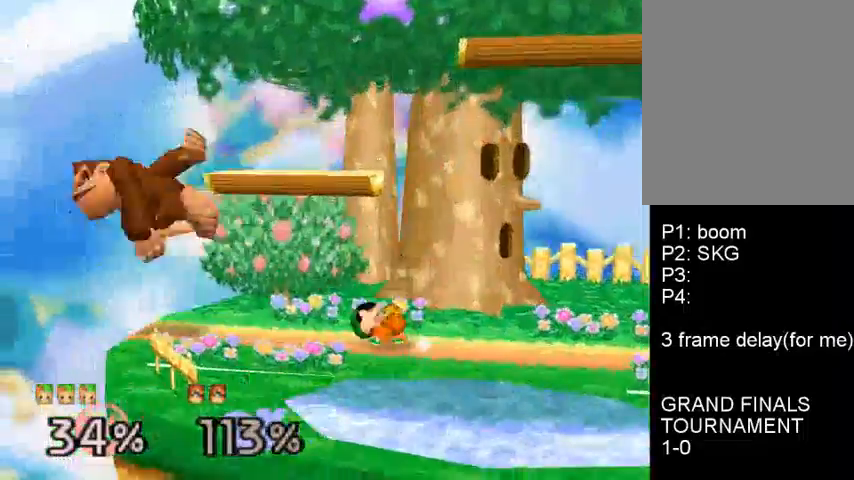
{"dt_ms": 500, "buttons": [], "left_stick": "right", "events": [[300, "left_stick", "center"], [467, "left_stick", "right"]]}
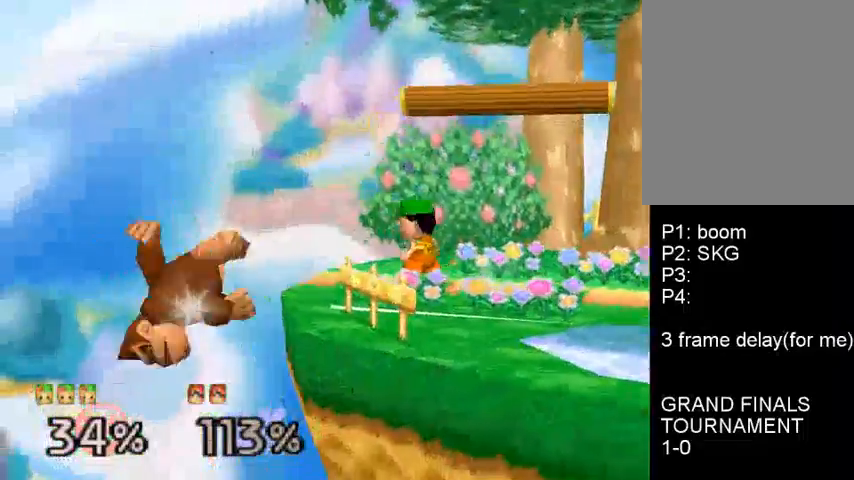
{"dt_ms": 500, "buttons": [], "left_stick": "center", "events": [[100, "left_stick", "left"], [433, "left_stick", "center"]]}
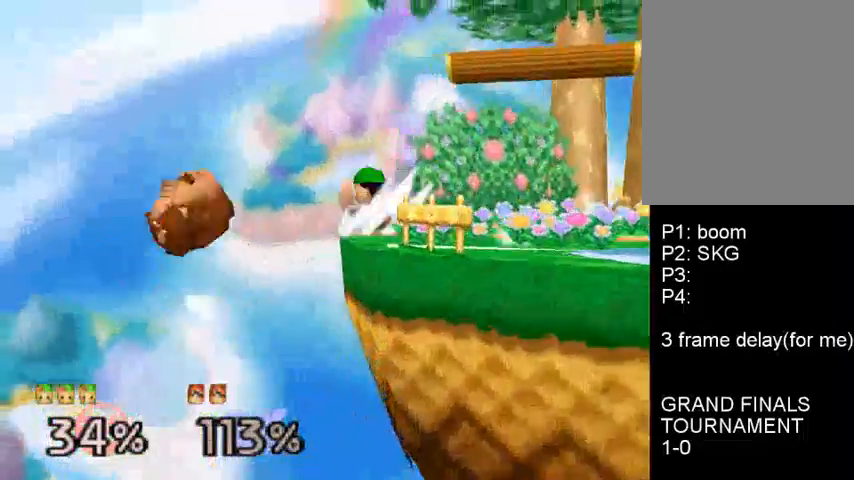
{"dt_ms": 500, "buttons": [], "left_stick": "right", "events": [[467, "left_stick", "right"]]}
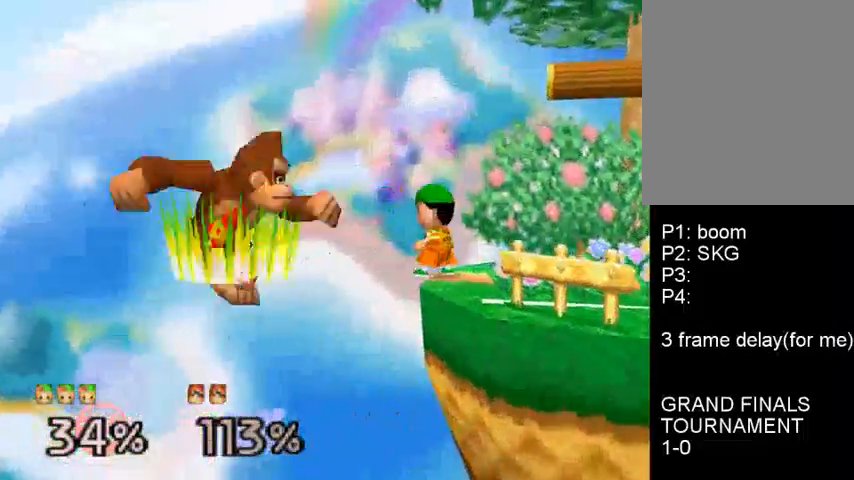
{"dt_ms": 500, "buttons": [], "left_stick": "right", "events": [[367, "C_DOWN", "down"], [467, "C_DOWN", "up"]]}
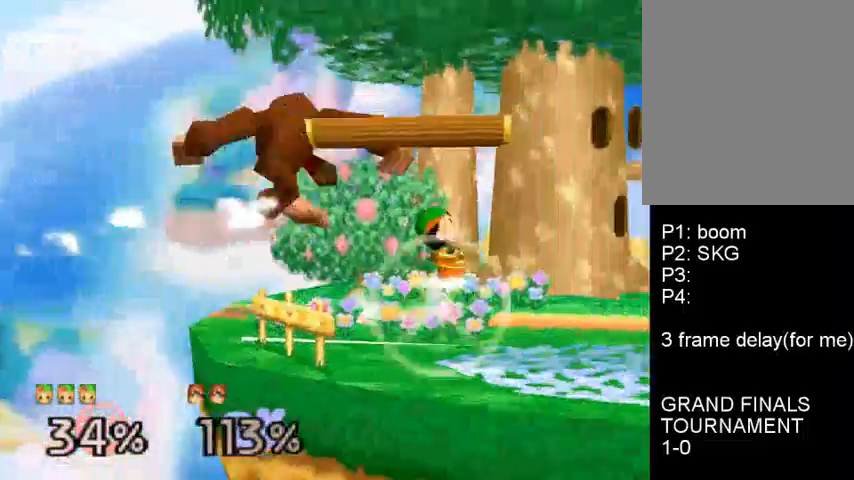
{"dt_ms": 500, "buttons": [], "left_stick": "center", "events": [[67, "C_DOWN", "down"], [67, "left_stick", "left"], [133, "C_DOWN", "up"], [433, "left_stick", "center"]]}
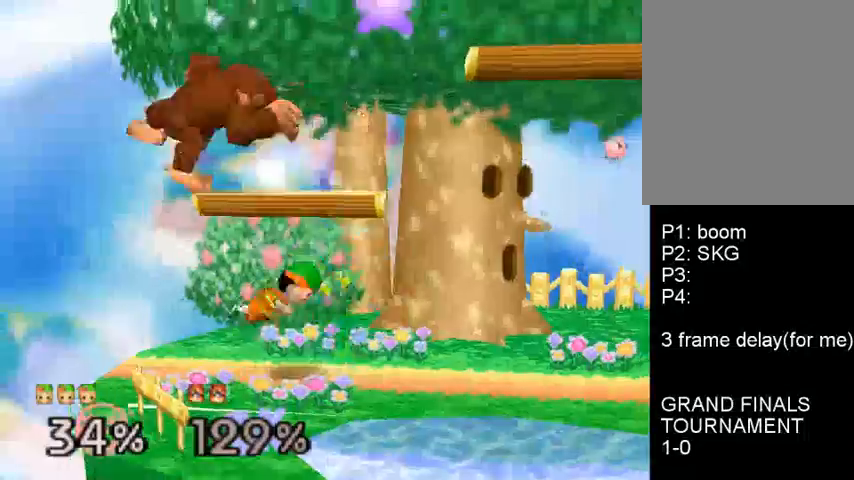
{"dt_ms": 500, "buttons": [], "left_stick": "center", "events": [[167, "left_stick", "left"], [300, "left_stick", "right"], [367, "left_stick", "center"]]}
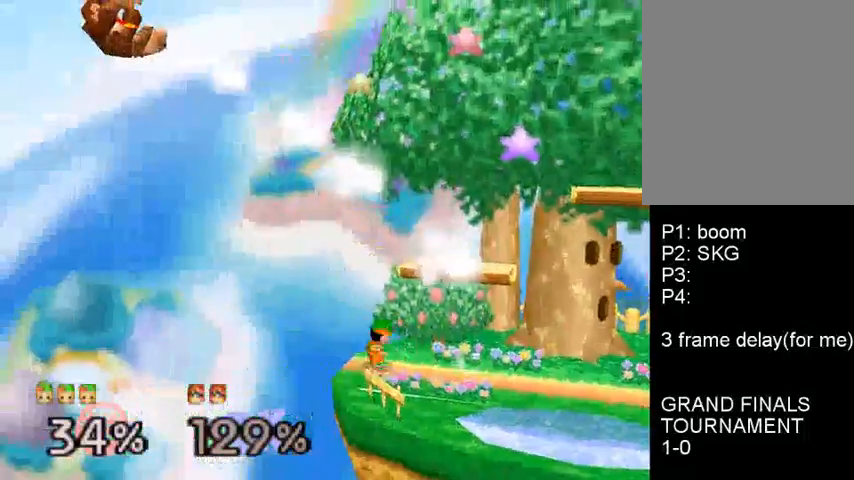
{"dt_ms": 500, "buttons": ["C_DOWN"], "left_stick": "center", "events": [[400, "C_DOWN", "down"]]}
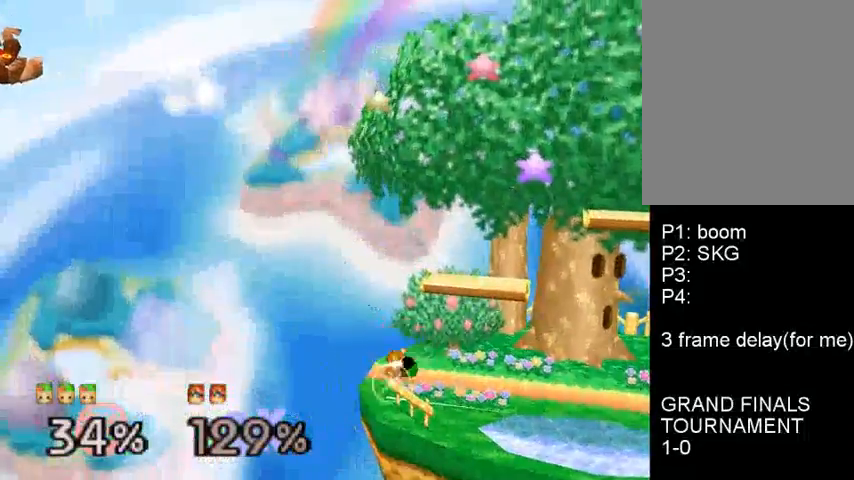
{"dt_ms": 500, "buttons": [], "left_stick": "down-left", "events": [[33, "C_DOWN", "up"], [33, "left_stick", "left"], [133, "left_stick", "center"], [233, "left_stick", "right"], [333, "left_stick", "center"], [467, "left_stick", "down-left"]]}